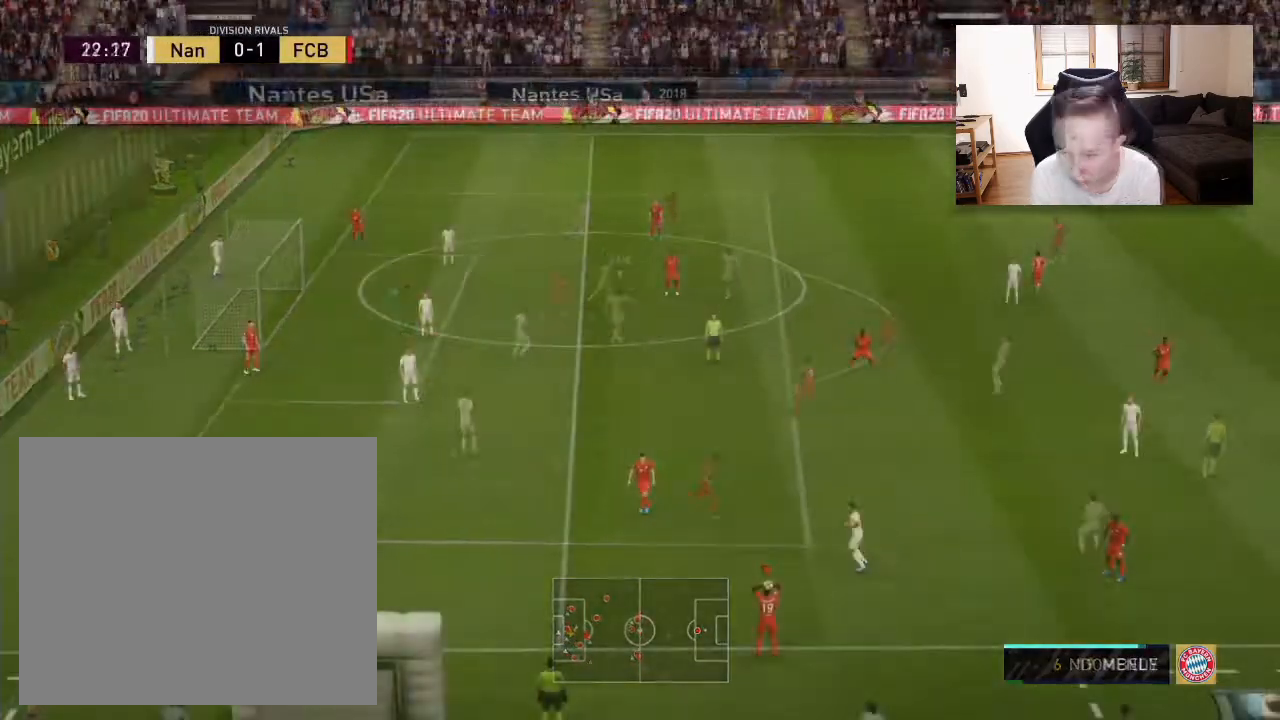
Gameplay with a controller (PlayStation layout); each line is a JSON object with the inputs held at the frame after it. "events" lists button and stick changes between this image and that frame as [ms after this image, input, new state], when the widget could be followed in between.
{"buttons": [], "left_stick": "center", "right_stick": "center", "events": [[33, "R2", "up"], [100, "L2", "up"], [117, "left_stick", "center"]]}
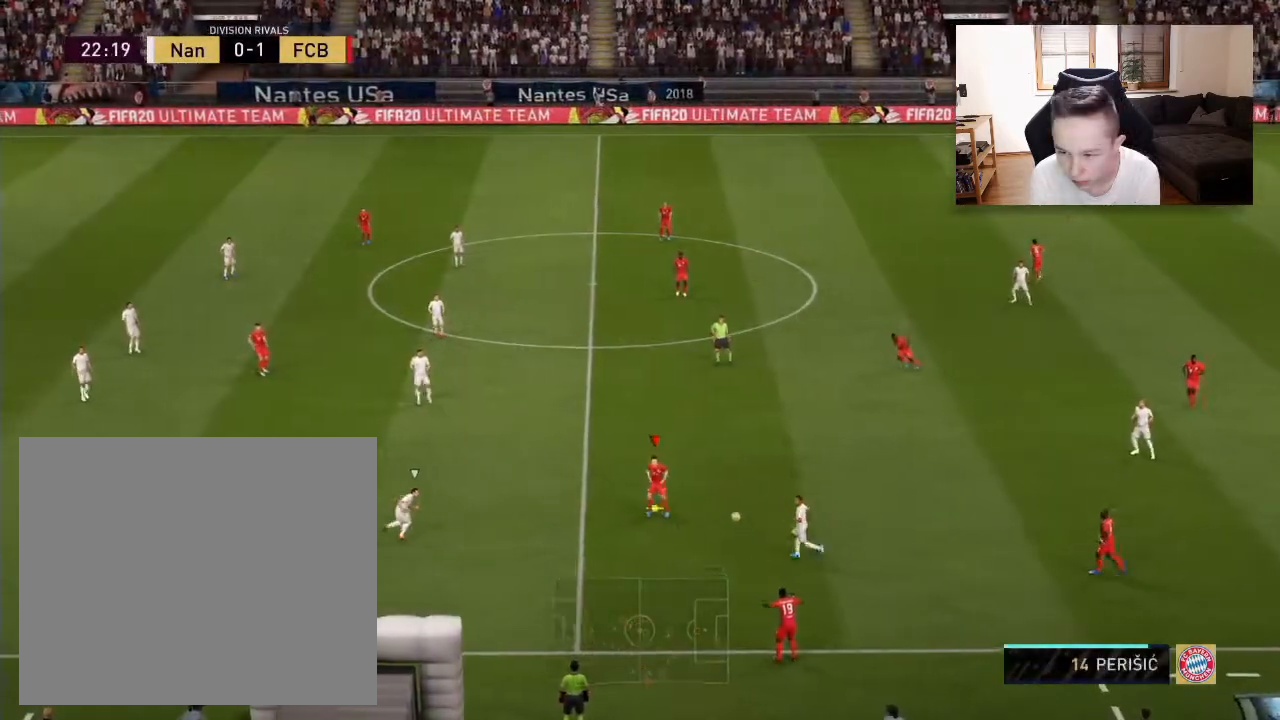
{"buttons": [], "left_stick": "down", "right_stick": "center", "events": [[33, "CROSS", "down"], [33, "left_stick", "down-right"], [117, "CROSS", "up"], [167, "left_stick", "down"]]}
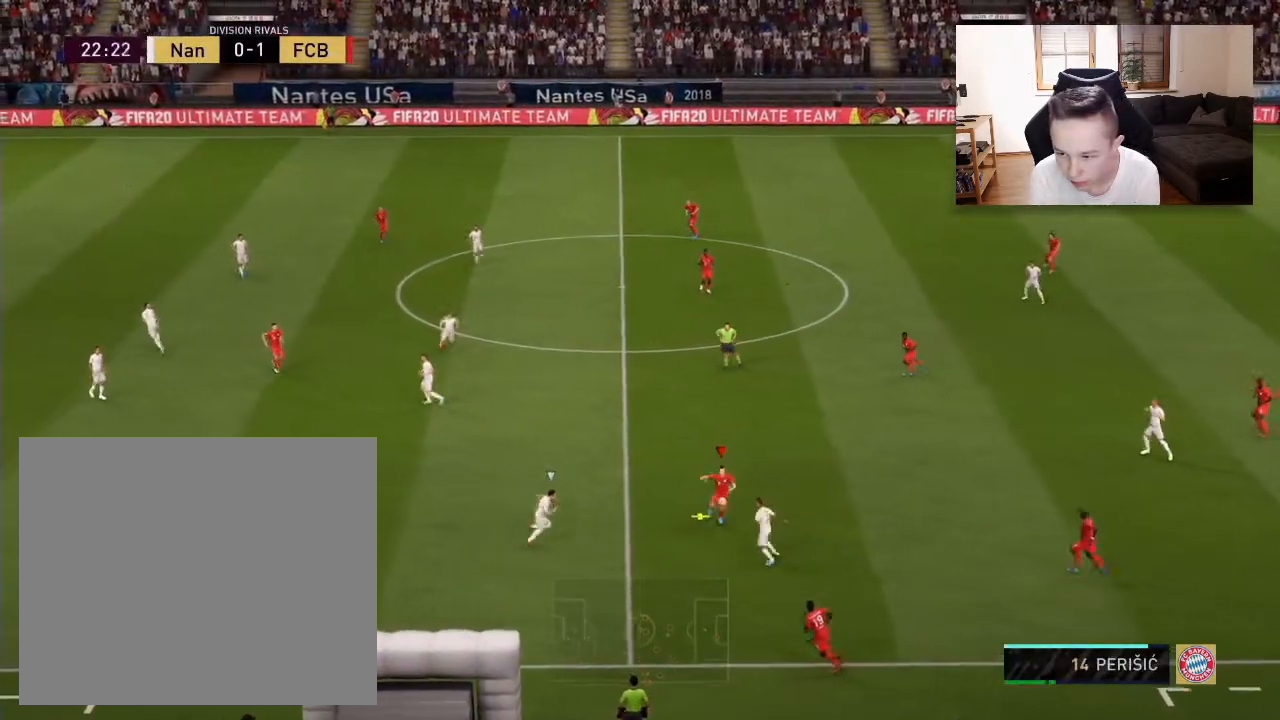
{"buttons": ["CROSS"], "left_stick": "up-right", "right_stick": "center", "events": [[200, "left_stick", "center"], [333, "left_stick", "right"], [383, "left_stick", "up-right"], [450, "CROSS", "down"]]}
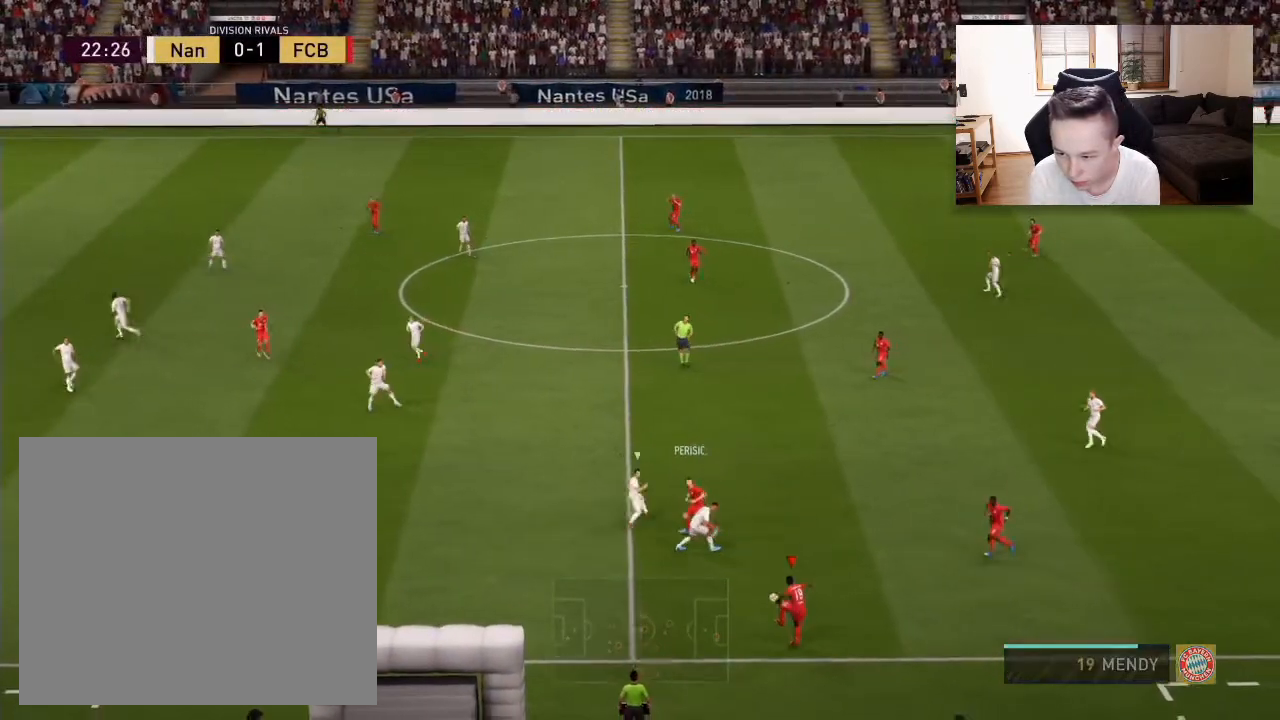
{"buttons": [], "left_stick": "up-right", "right_stick": "center", "events": [[83, "CROSS", "up"]]}
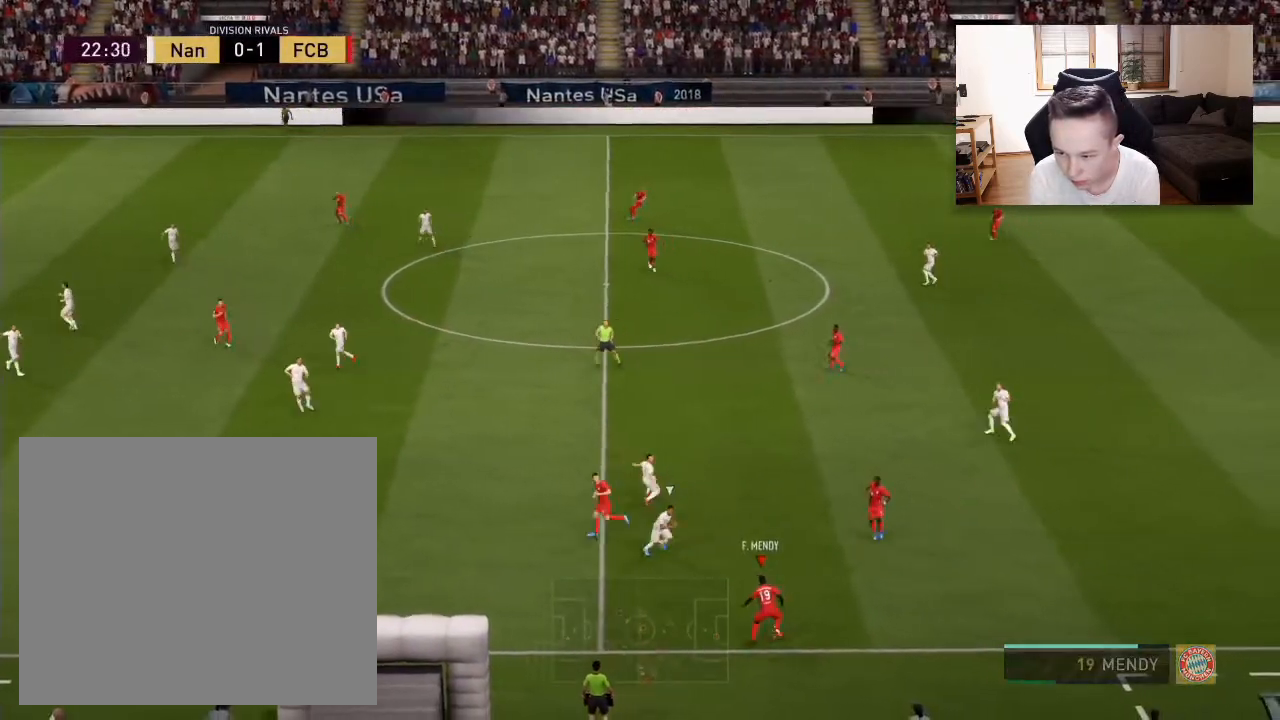
{"buttons": [], "left_stick": "up", "right_stick": "center", "events": [[417, "left_stick", "up"]]}
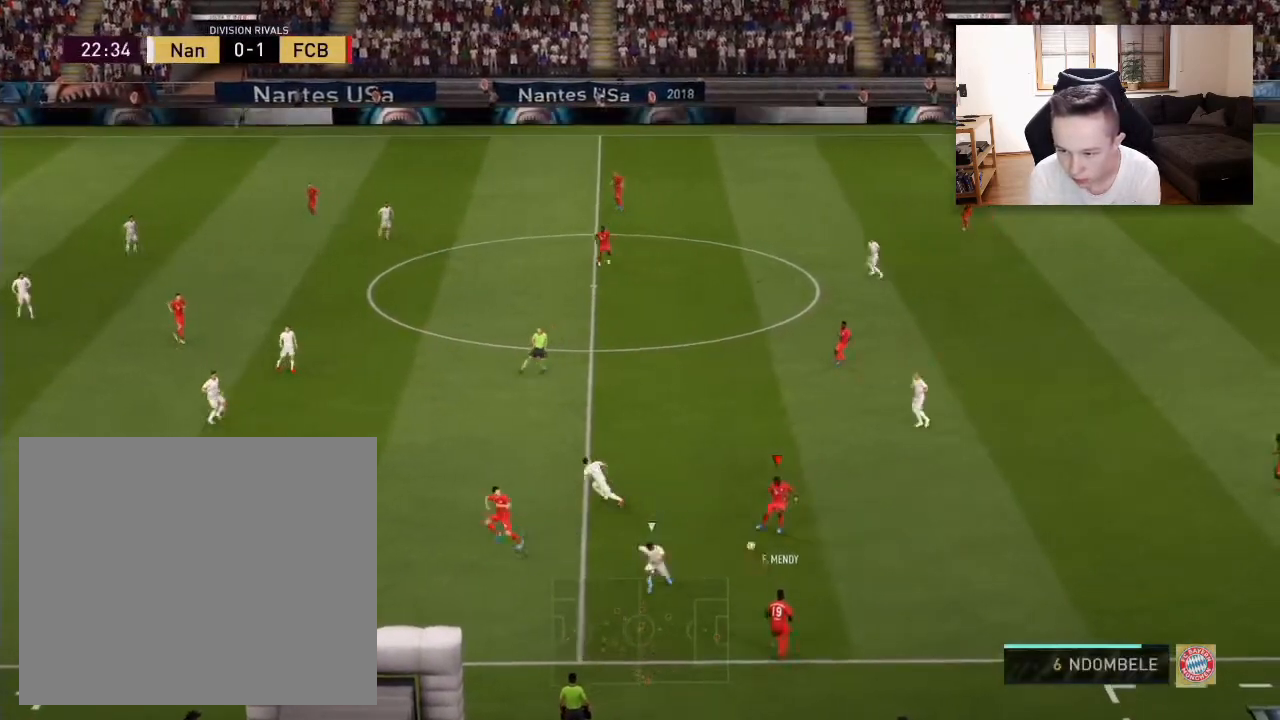
{"buttons": [], "left_stick": "up", "right_stick": "center", "events": []}
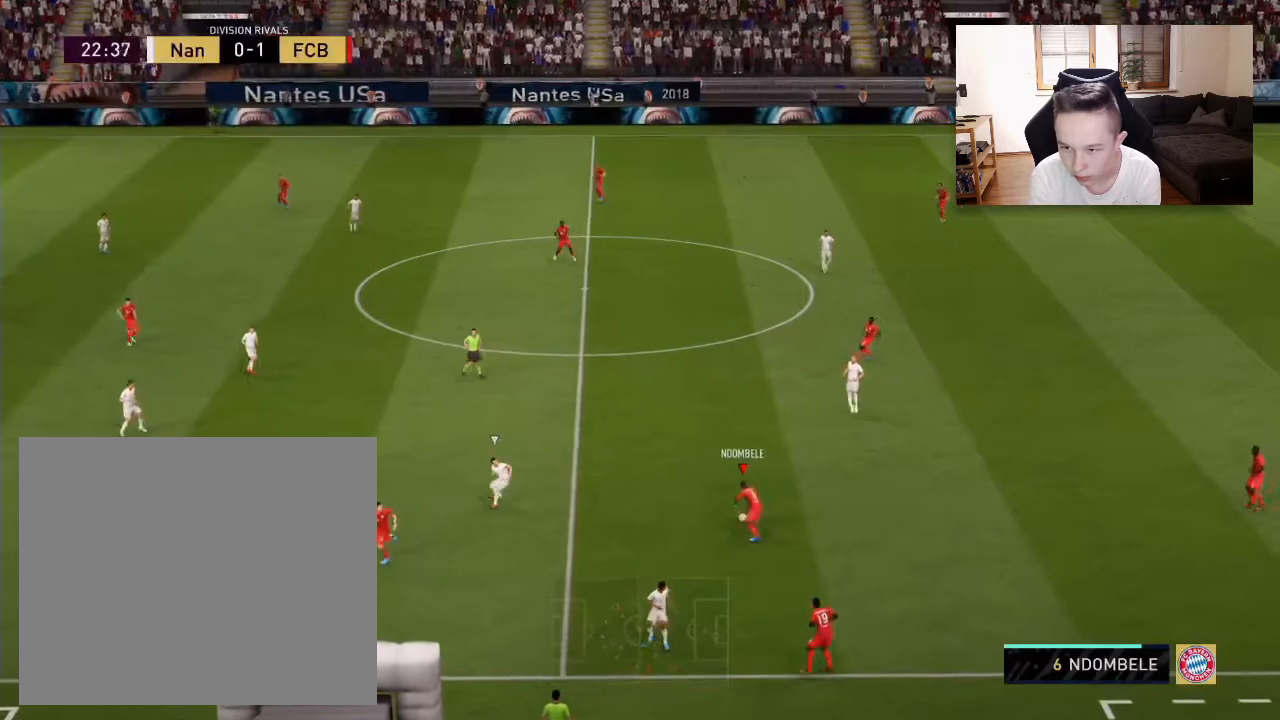
{"buttons": ["CROSS"], "left_stick": "up", "right_stick": "center", "events": [[500, "CROSS", "down"]]}
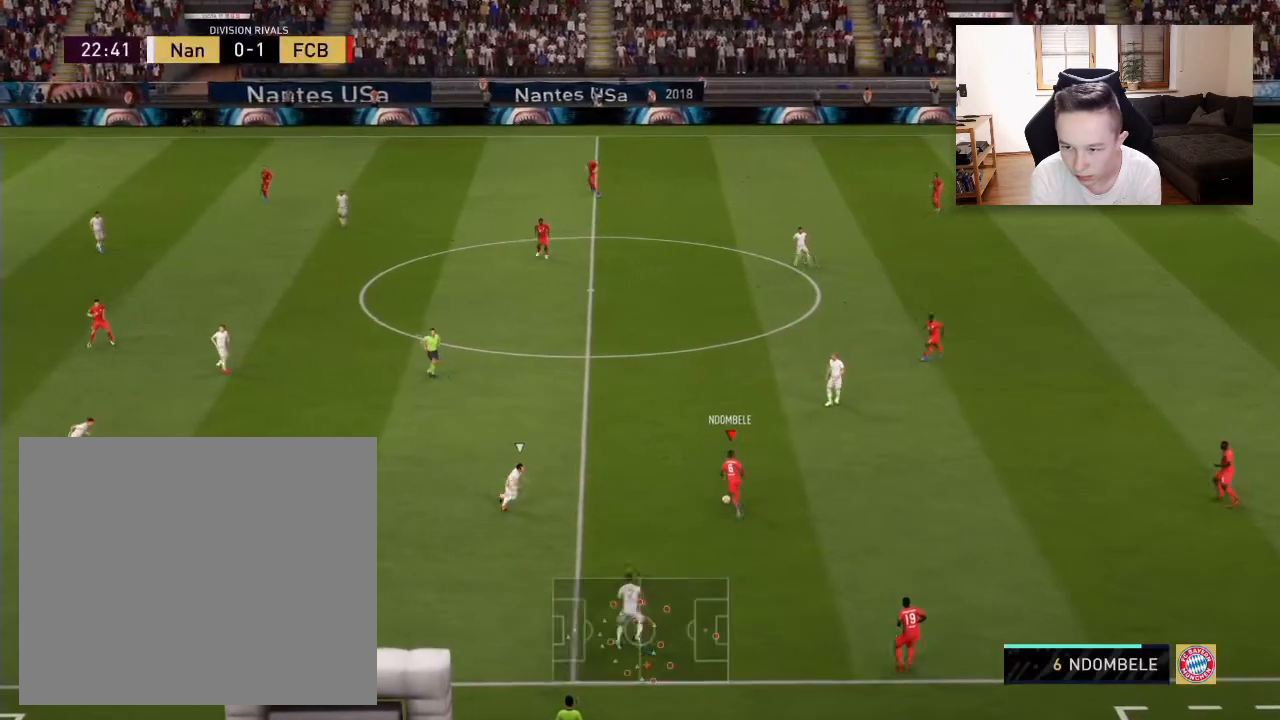
{"buttons": [], "left_stick": "up", "right_stick": "center", "events": [[167, "CROSS", "up"]]}
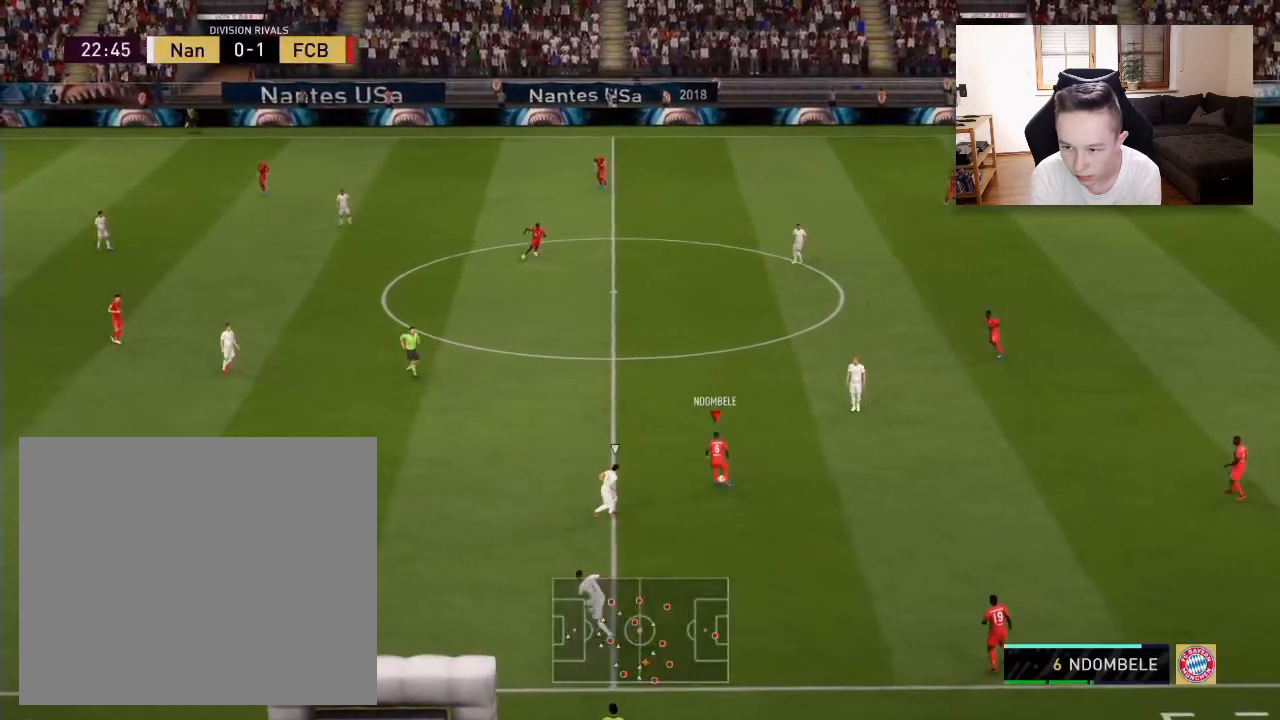
{"buttons": [], "left_stick": "down", "right_stick": "center", "events": [[167, "left_stick", "up-left"], [367, "left_stick", "down-left"], [417, "left_stick", "down"]]}
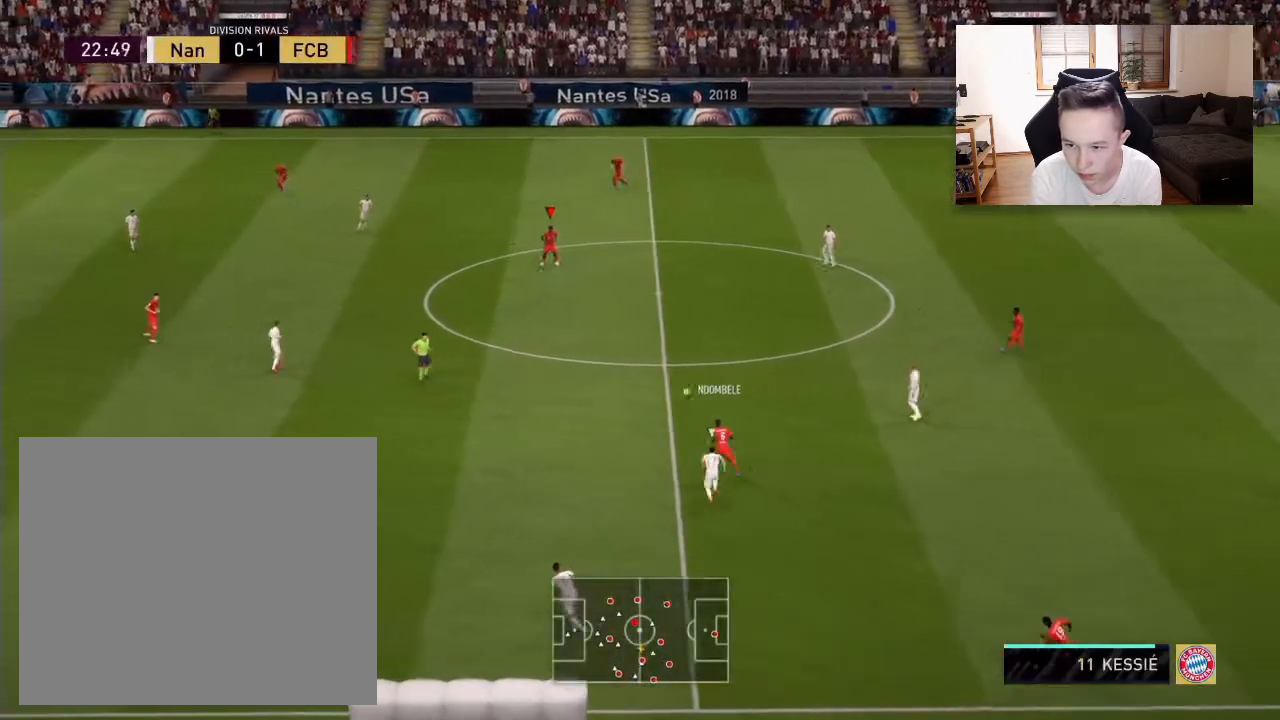
{"buttons": [], "left_stick": "right", "right_stick": "center", "events": [[450, "left_stick", "right"]]}
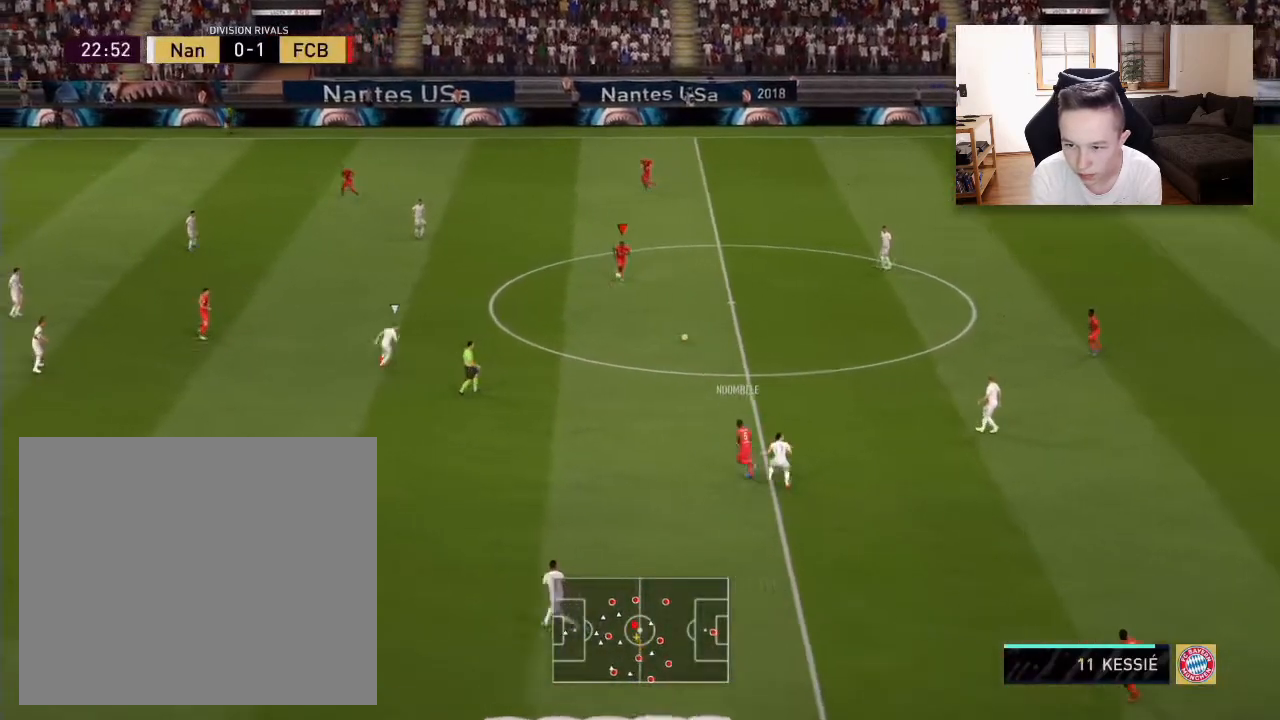
{"buttons": [], "left_stick": "up", "right_stick": "center", "events": [[33, "left_stick", "up"]]}
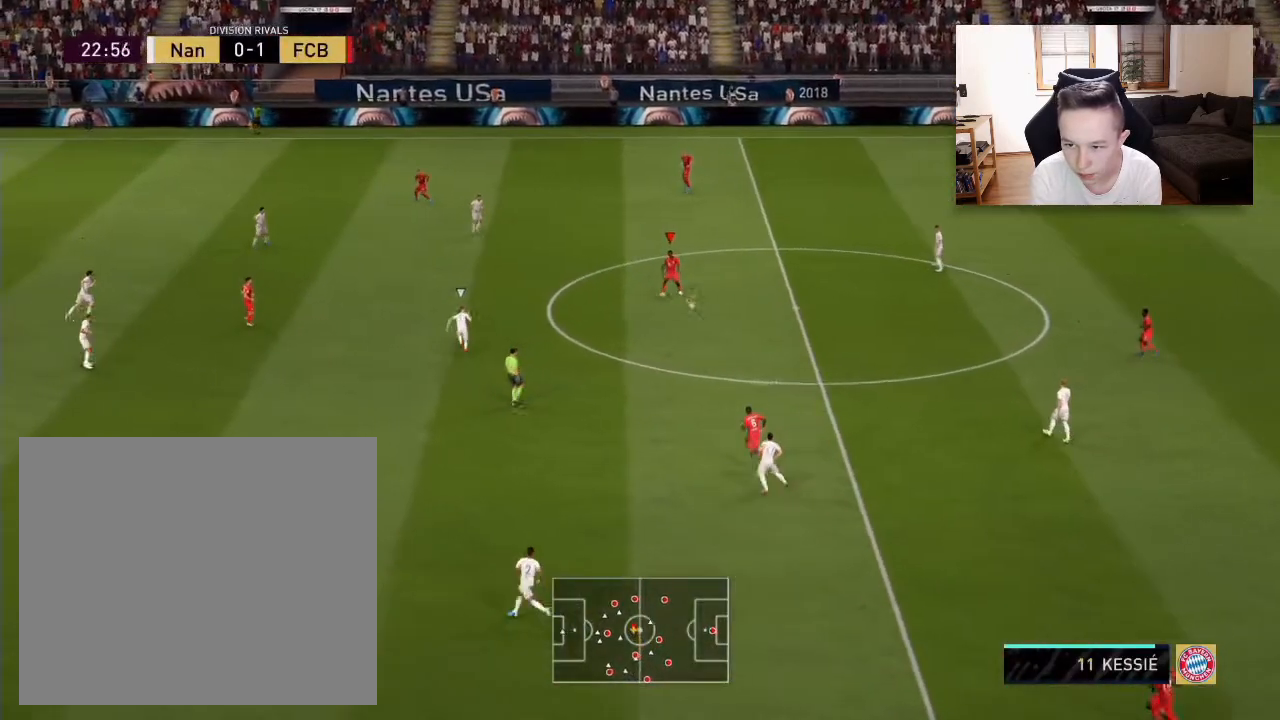
{"buttons": [], "left_stick": "up", "right_stick": "center", "events": []}
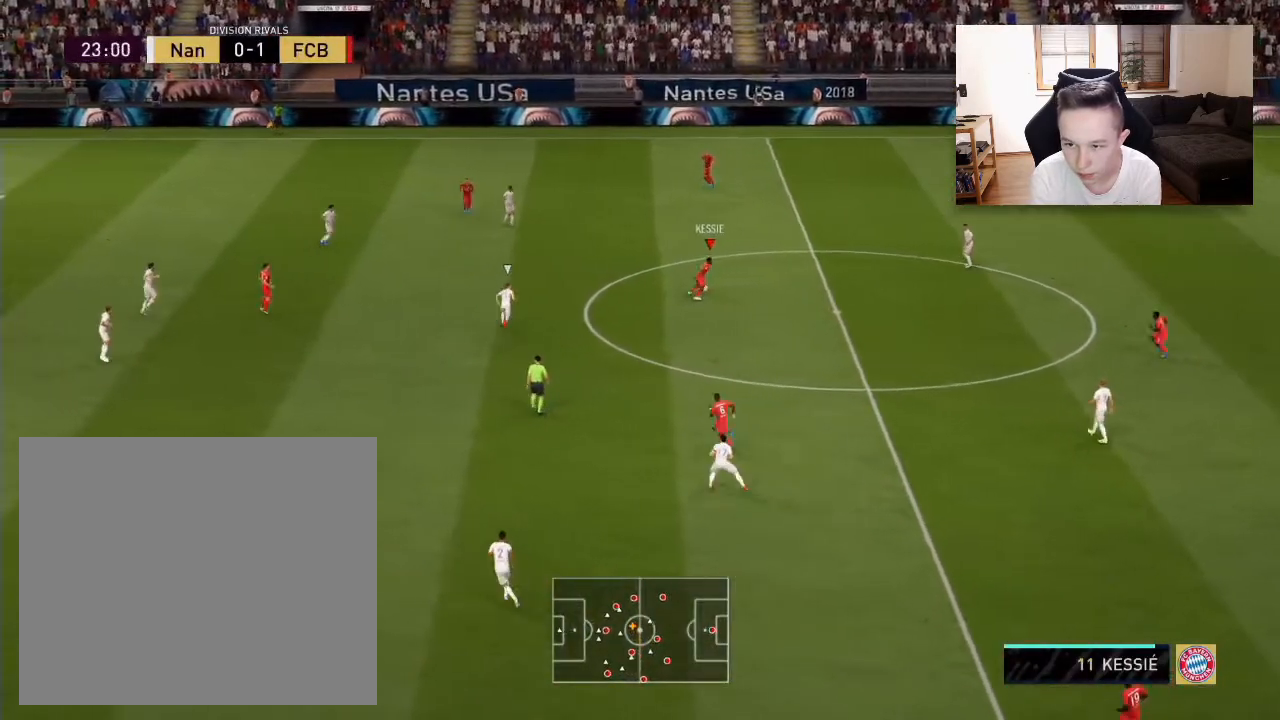
{"buttons": [], "left_stick": "up", "right_stick": "center", "events": [[283, "CROSS", "down"], [417, "CROSS", "up"]]}
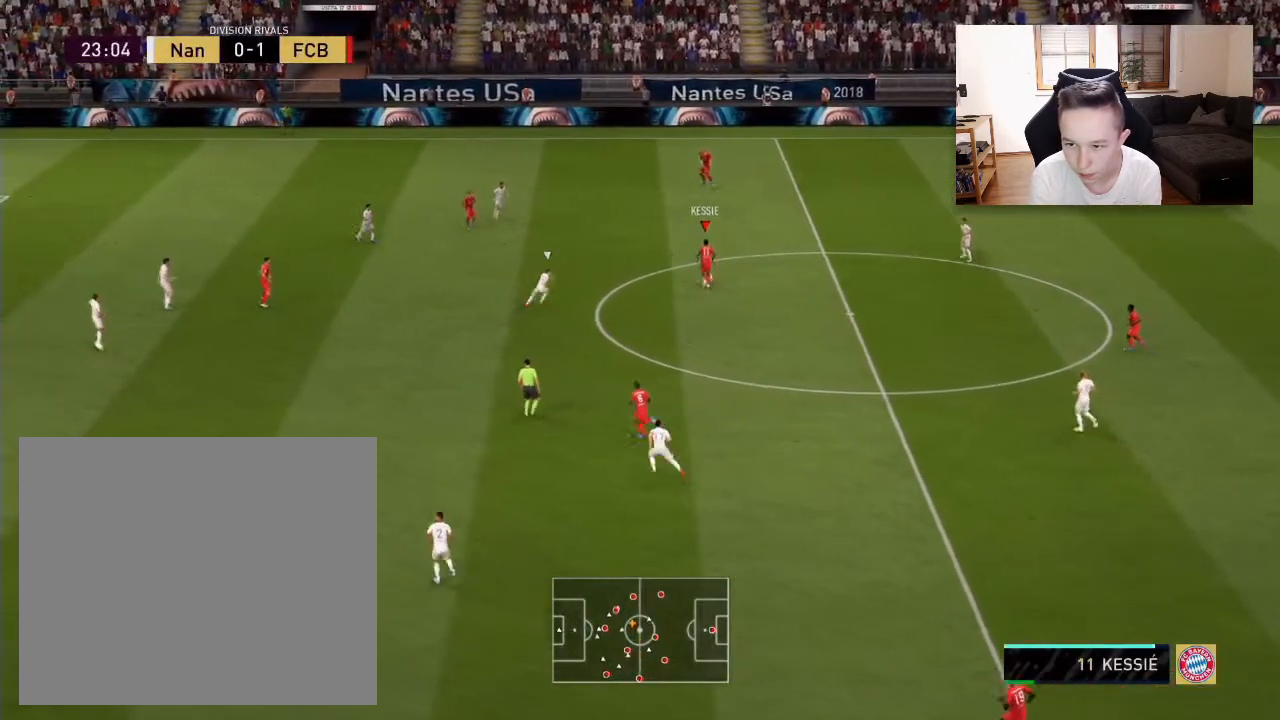
{"buttons": [], "left_stick": "up", "right_stick": "center", "events": []}
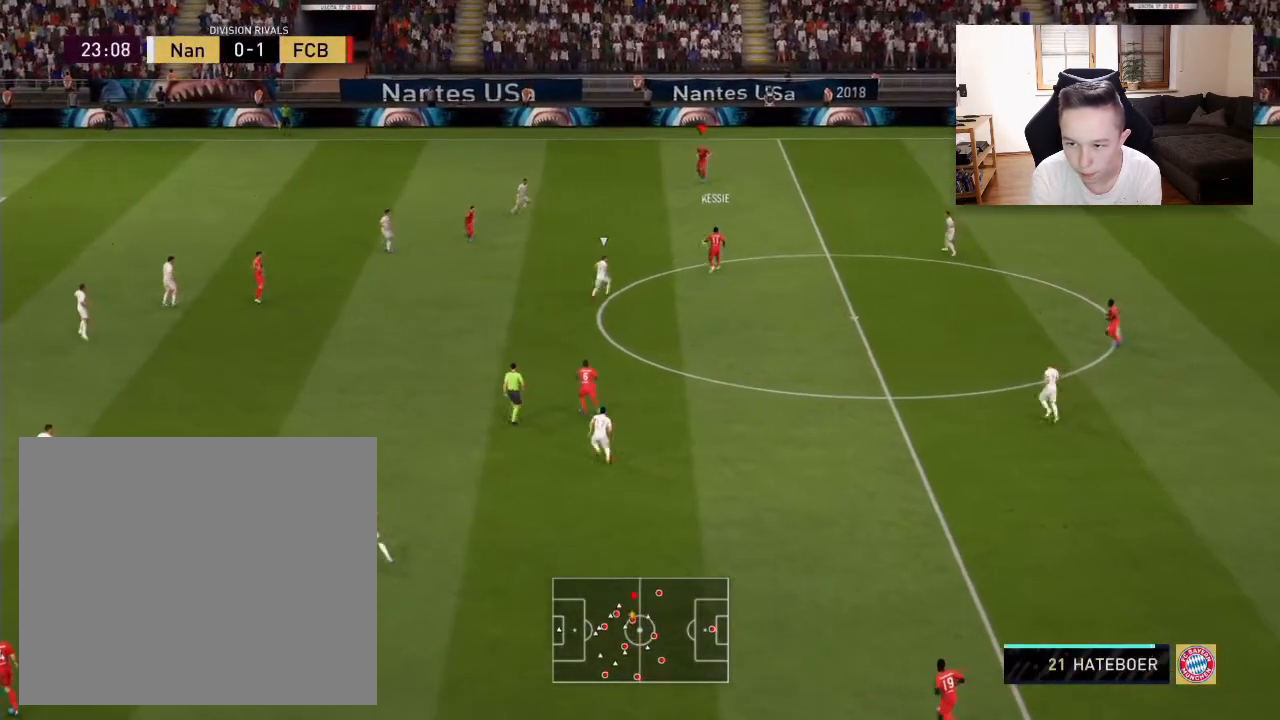
{"buttons": ["CROSS"], "left_stick": "down-right", "right_stick": "center", "events": [[450, "CROSS", "down"], [450, "left_stick", "center"], [500, "left_stick", "down-right"]]}
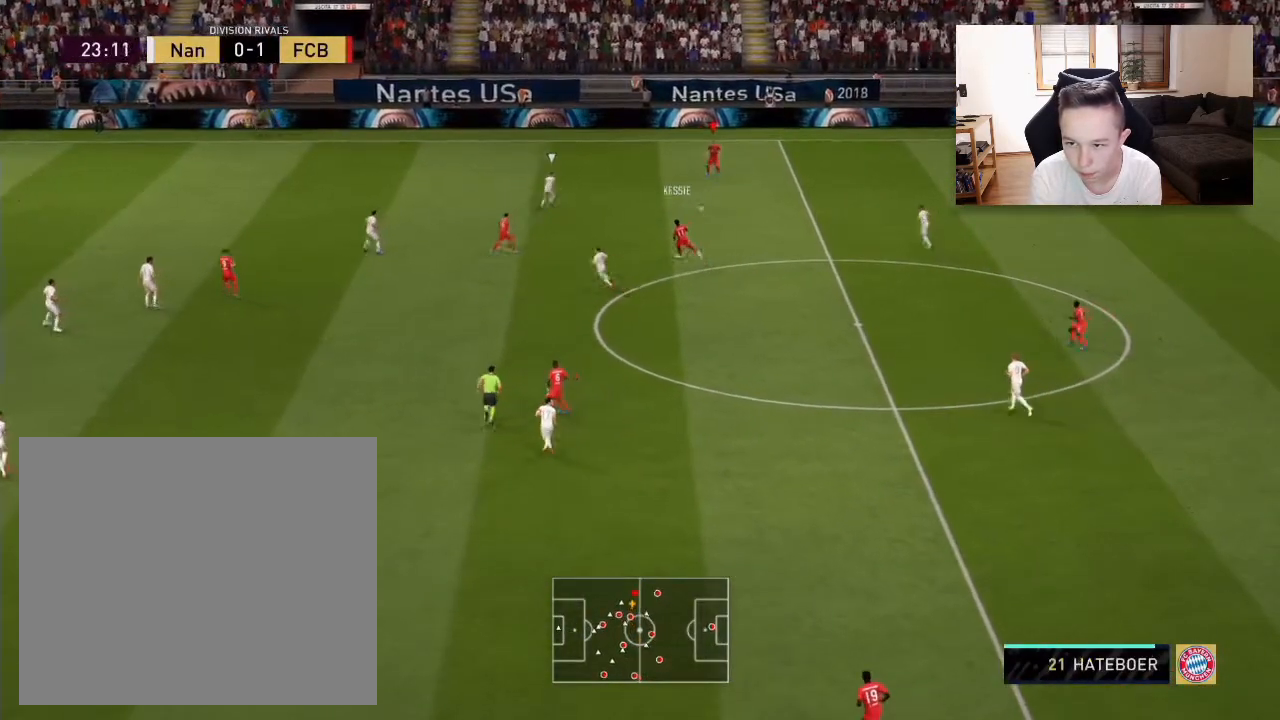
{"buttons": [], "left_stick": "down", "right_stick": "center", "events": [[33, "left_stick", "down"], [117, "CROSS", "up"]]}
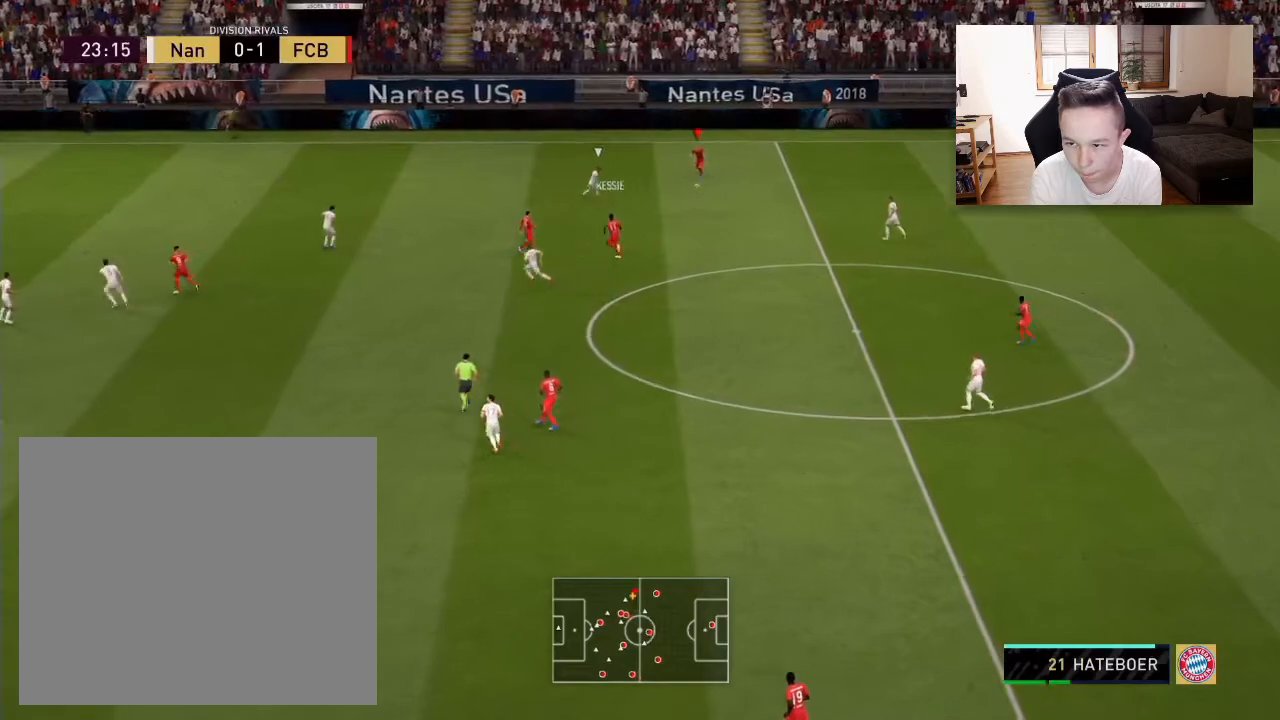
{"buttons": [], "left_stick": "down", "right_stick": "center", "events": []}
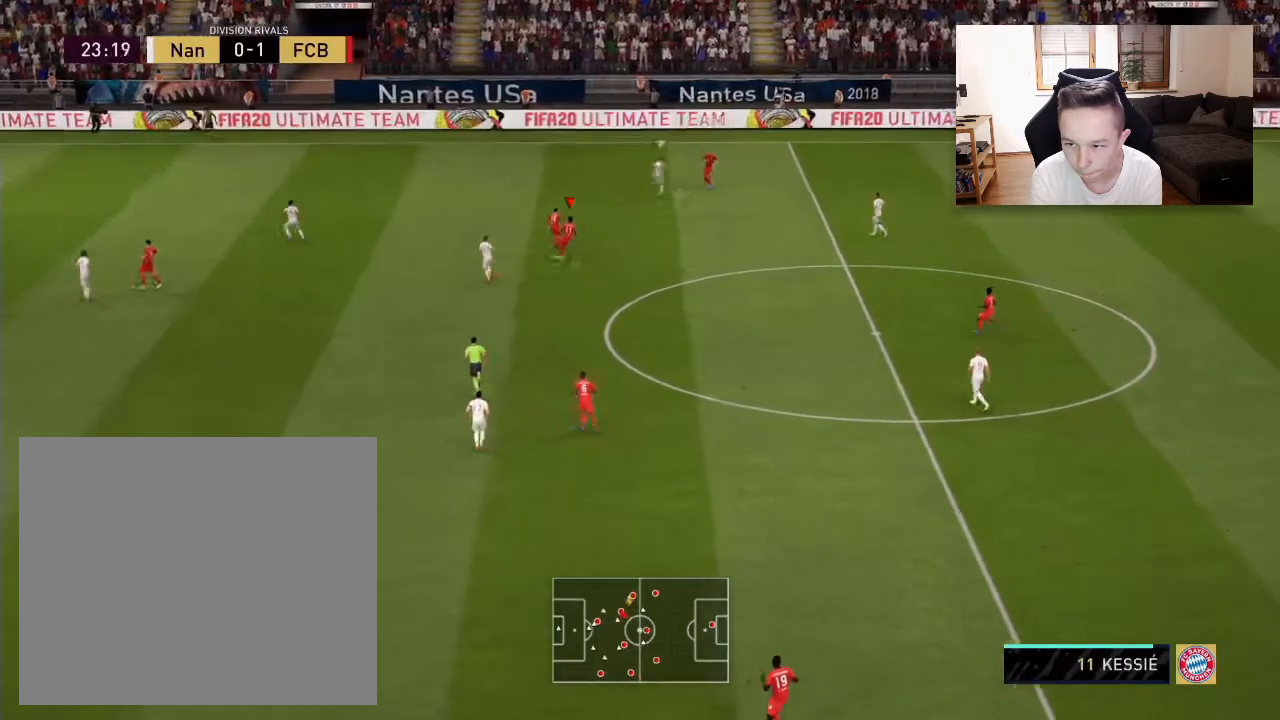
{"buttons": [], "left_stick": "up-left", "right_stick": "center", "events": [[200, "left_stick", "center"], [283, "left_stick", "up-left"]]}
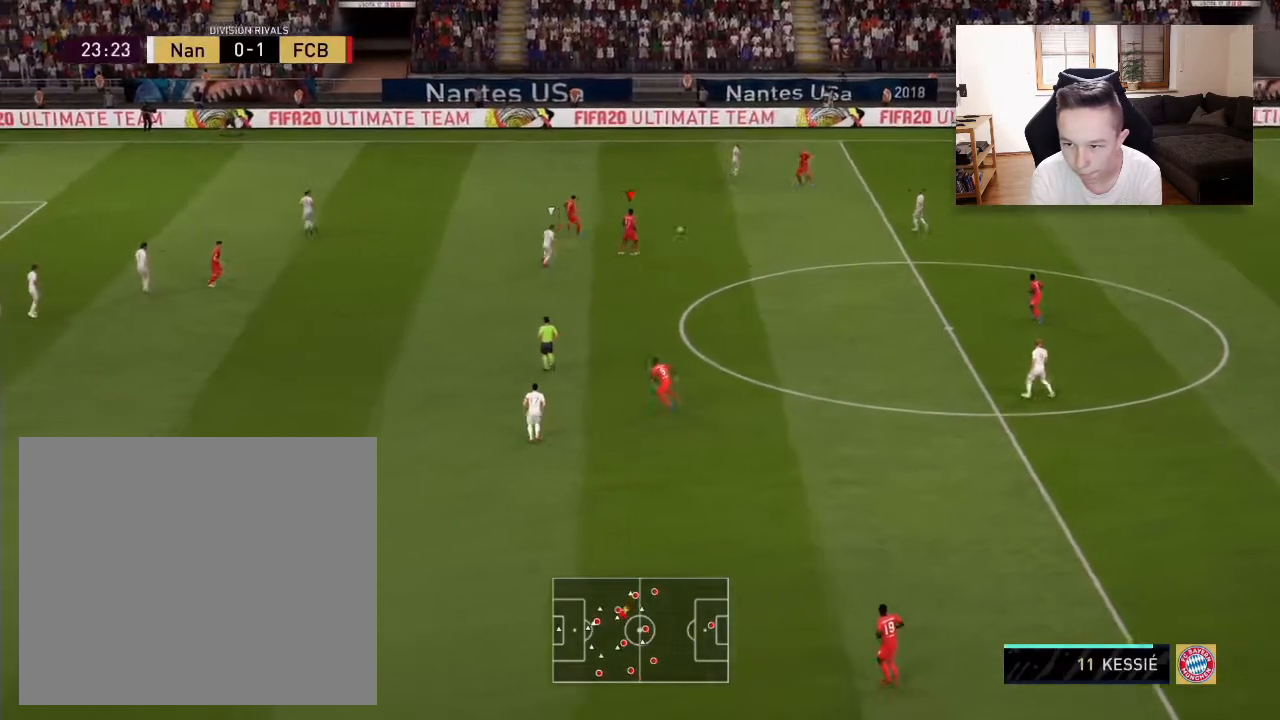
{"buttons": [], "left_stick": "up-left", "right_stick": "center", "events": [[117, "CROSS", "down"], [167, "L1", "down"], [250, "CROSS", "up"], [283, "L1", "up"]]}
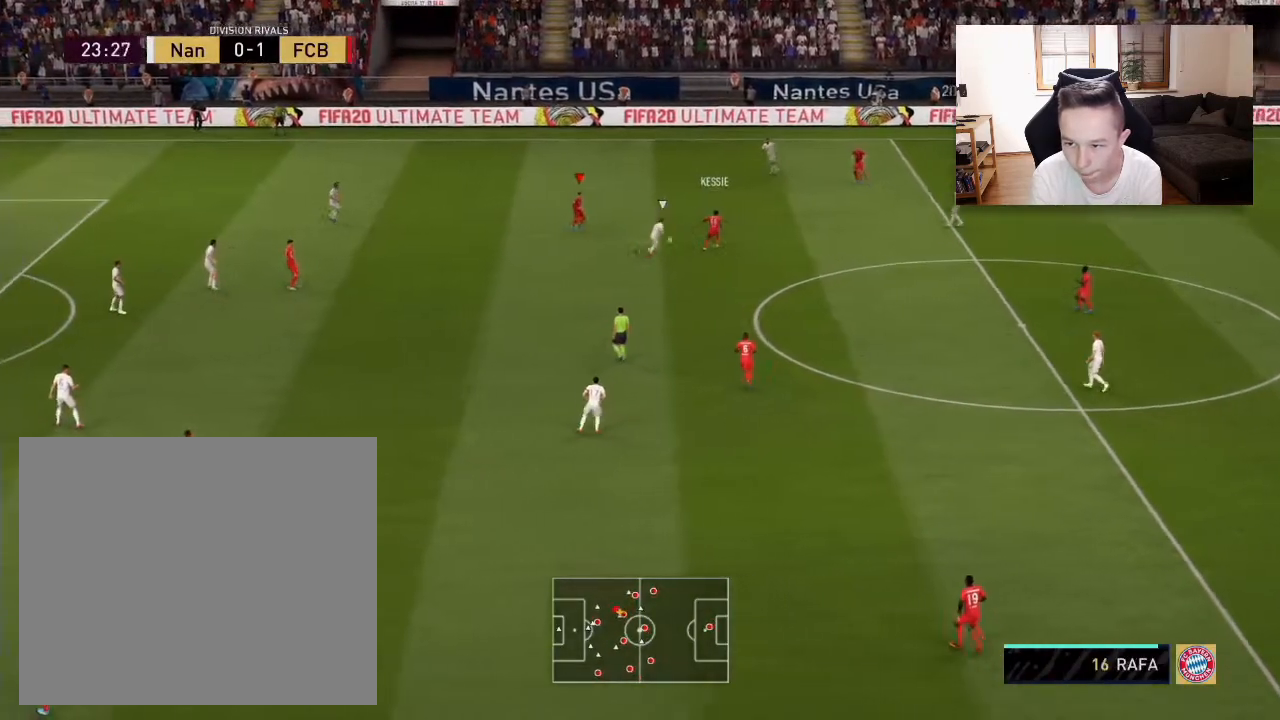
{"buttons": [], "left_stick": "down-left", "right_stick": "center", "events": [[250, "left_stick", "down-left"]]}
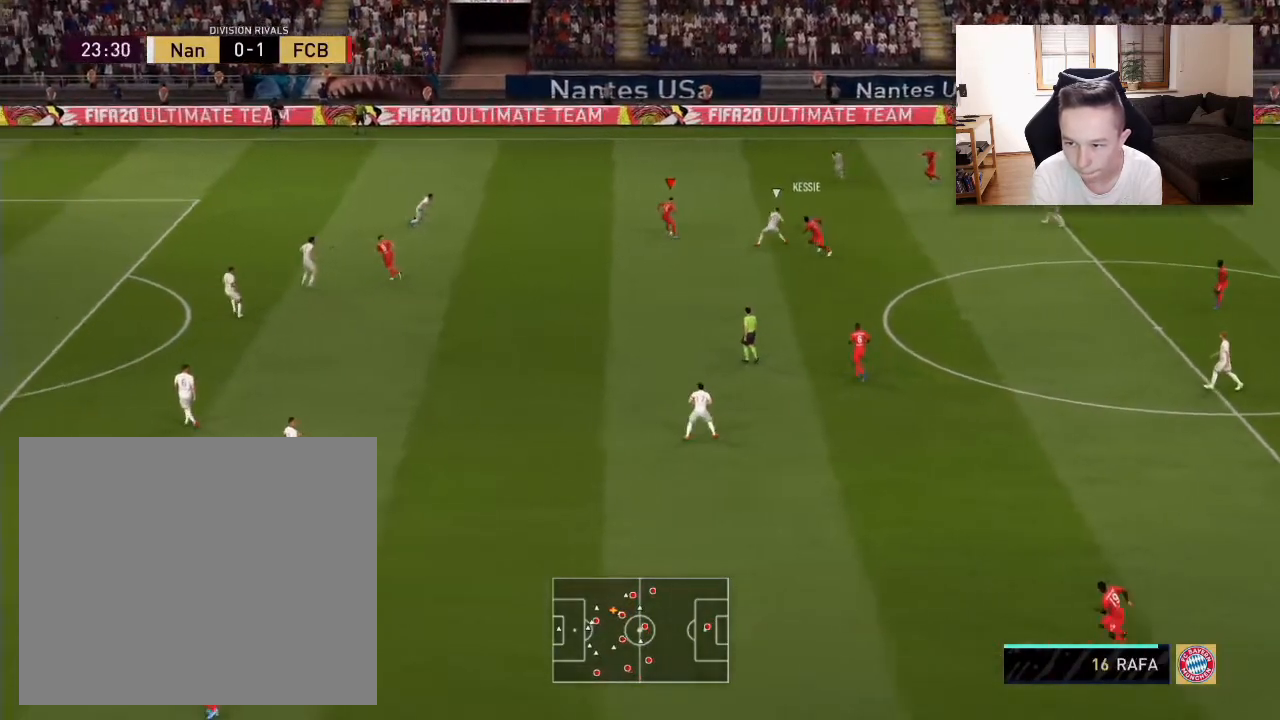
{"buttons": [], "left_stick": "down-left", "right_stick": "center", "events": []}
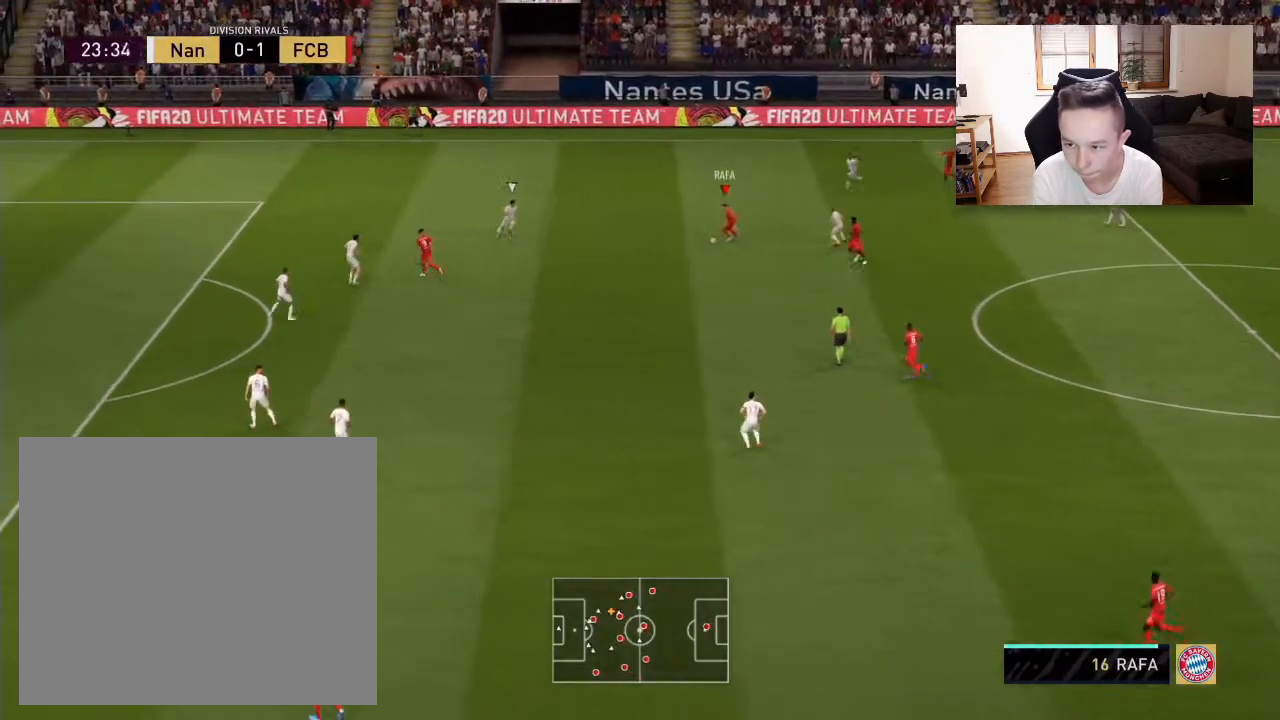
{"buttons": [], "left_stick": "down", "right_stick": "center", "events": [[250, "left_stick", "down"], [283, "CROSS", "down"], [417, "CROSS", "up"]]}
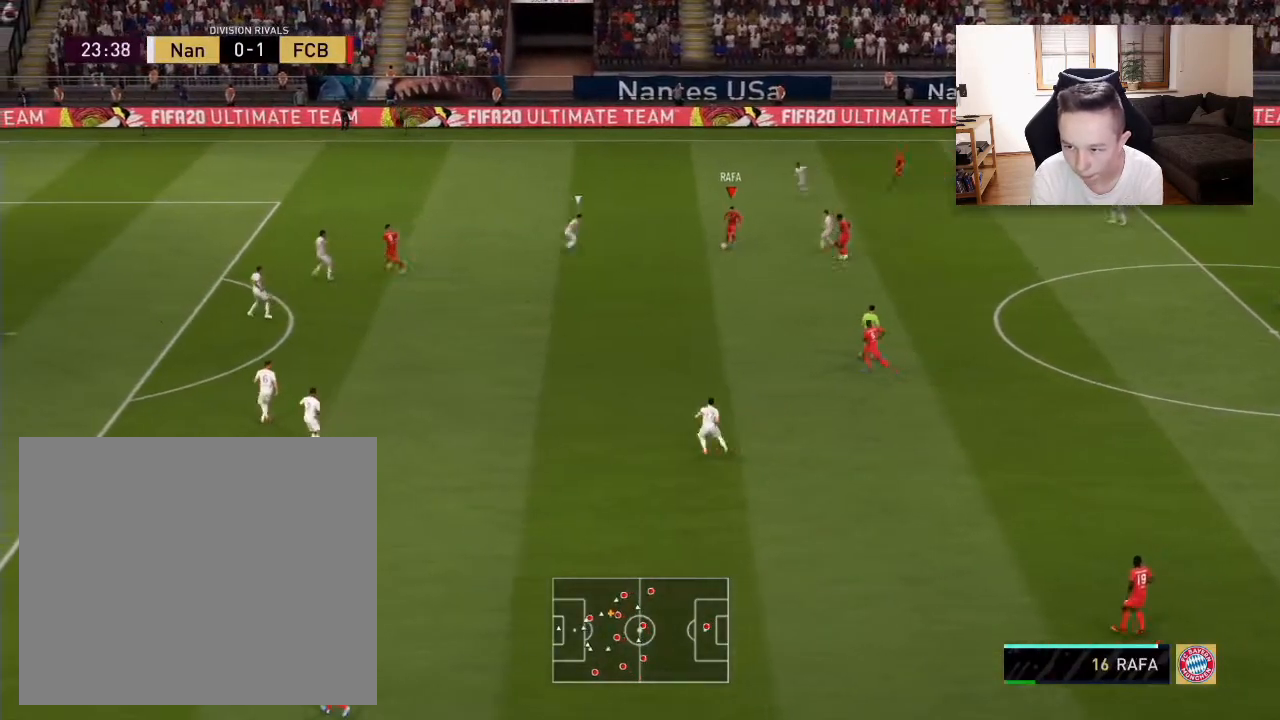
{"buttons": [], "left_stick": "center", "right_stick": "center", "events": [[500, "left_stick", "center"]]}
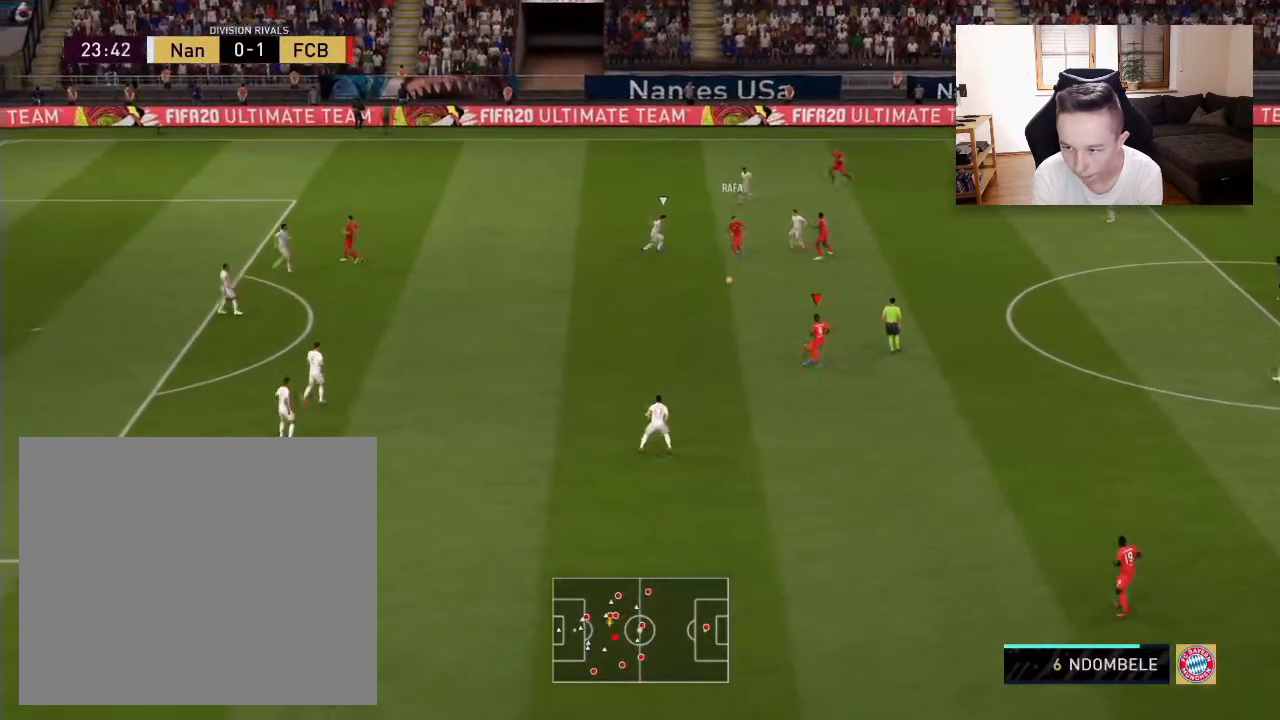
{"buttons": [], "left_stick": "center", "right_stick": "center", "events": []}
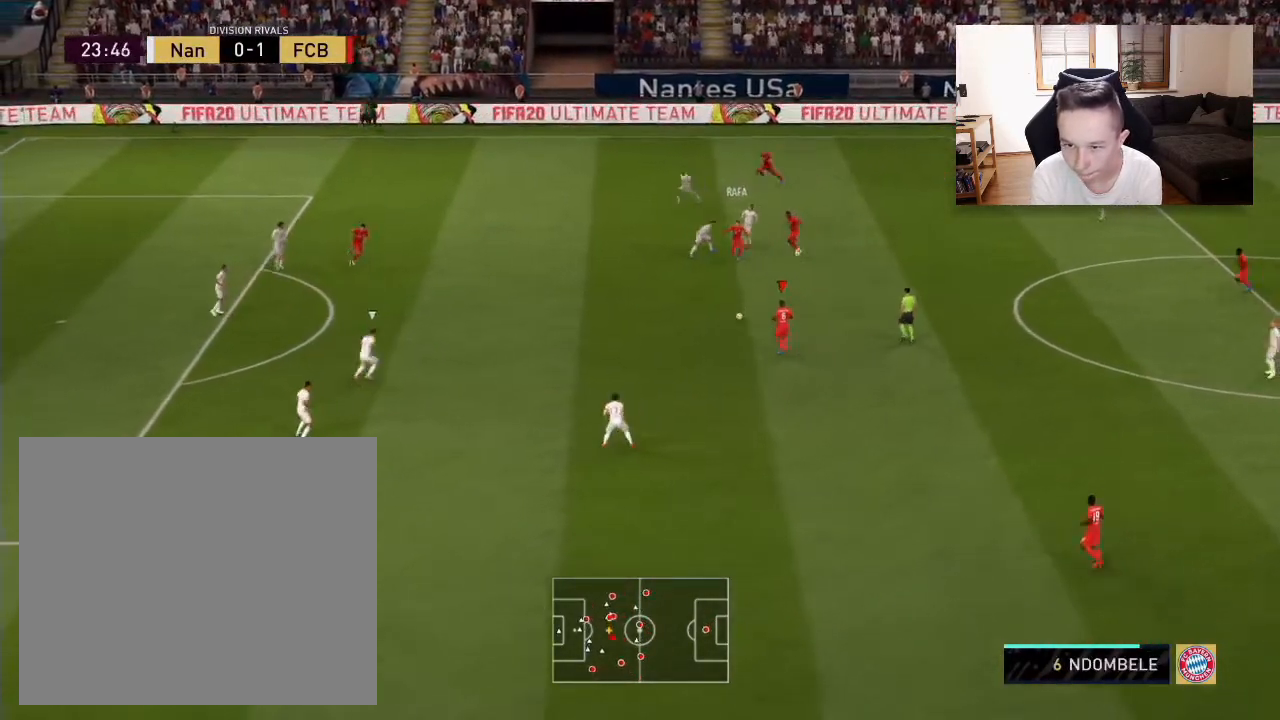
{"buttons": [], "left_stick": "up-left", "right_stick": "center", "events": [[283, "left_stick", "up-left"]]}
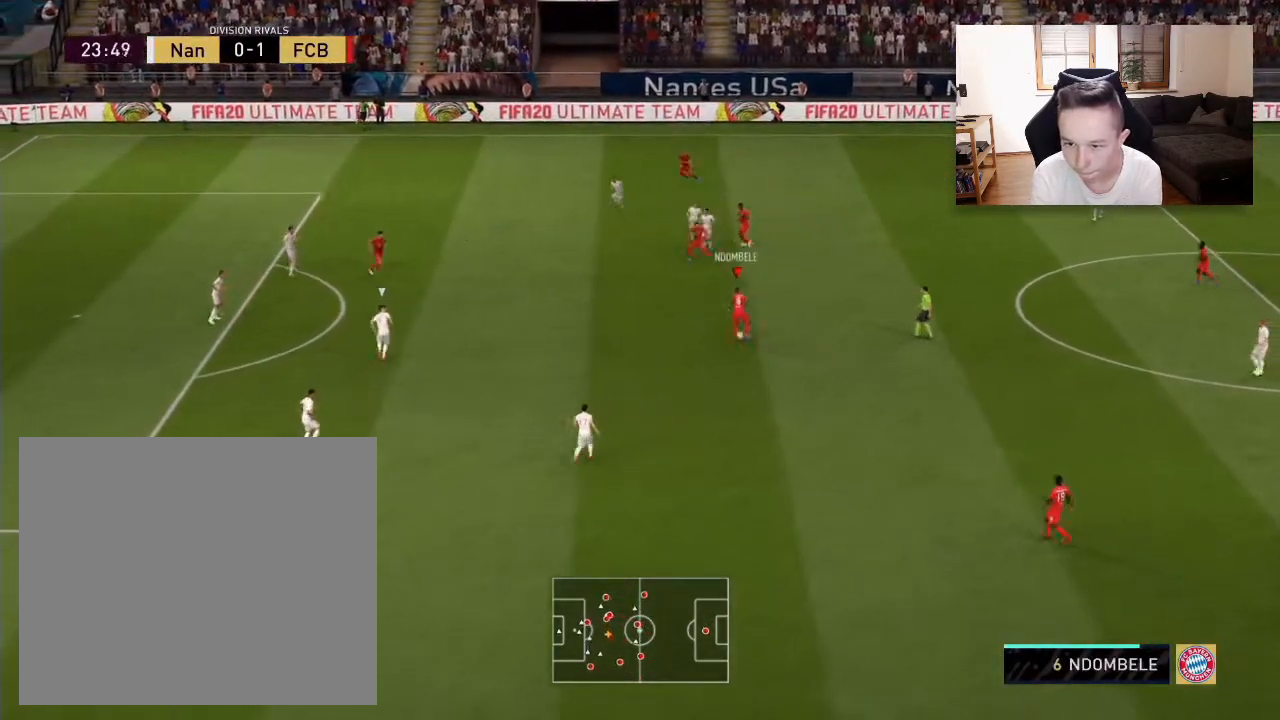
{"buttons": [], "left_stick": "up-left", "right_stick": "center", "events": [[33, "CROSS", "down"], [167, "CROSS", "up"]]}
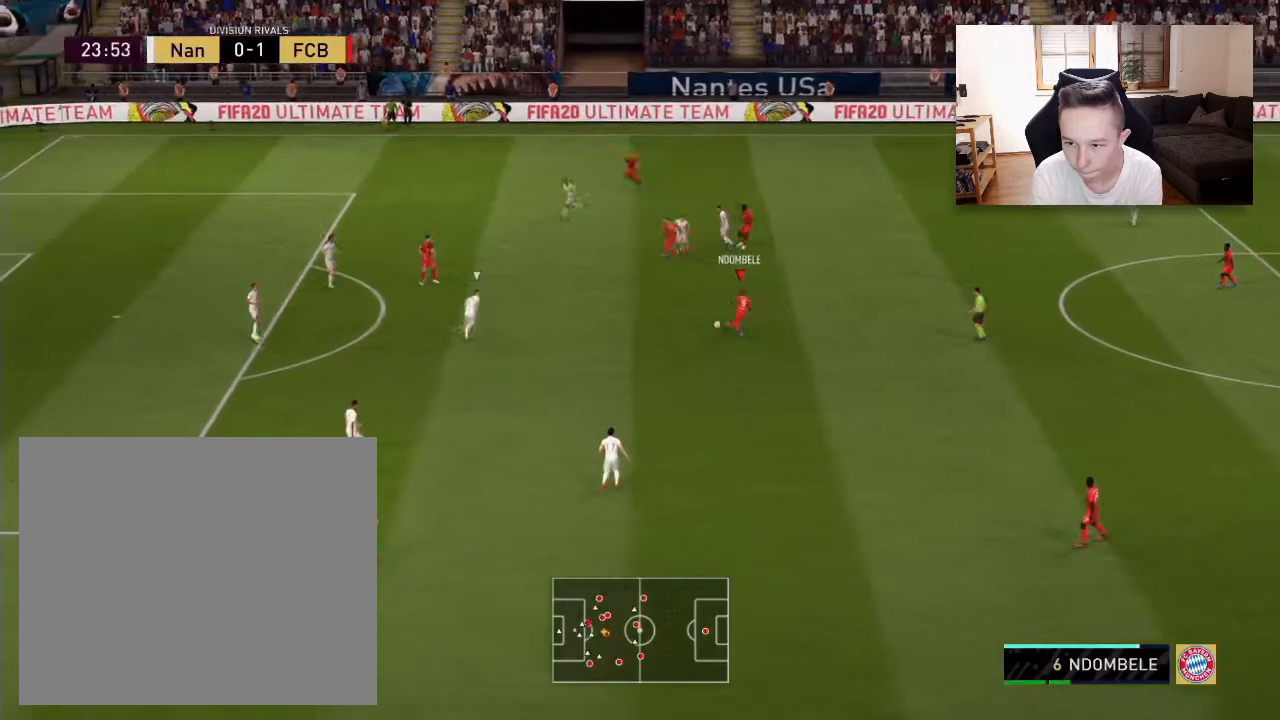
{"buttons": [], "left_stick": "up-left", "right_stick": "center", "events": []}
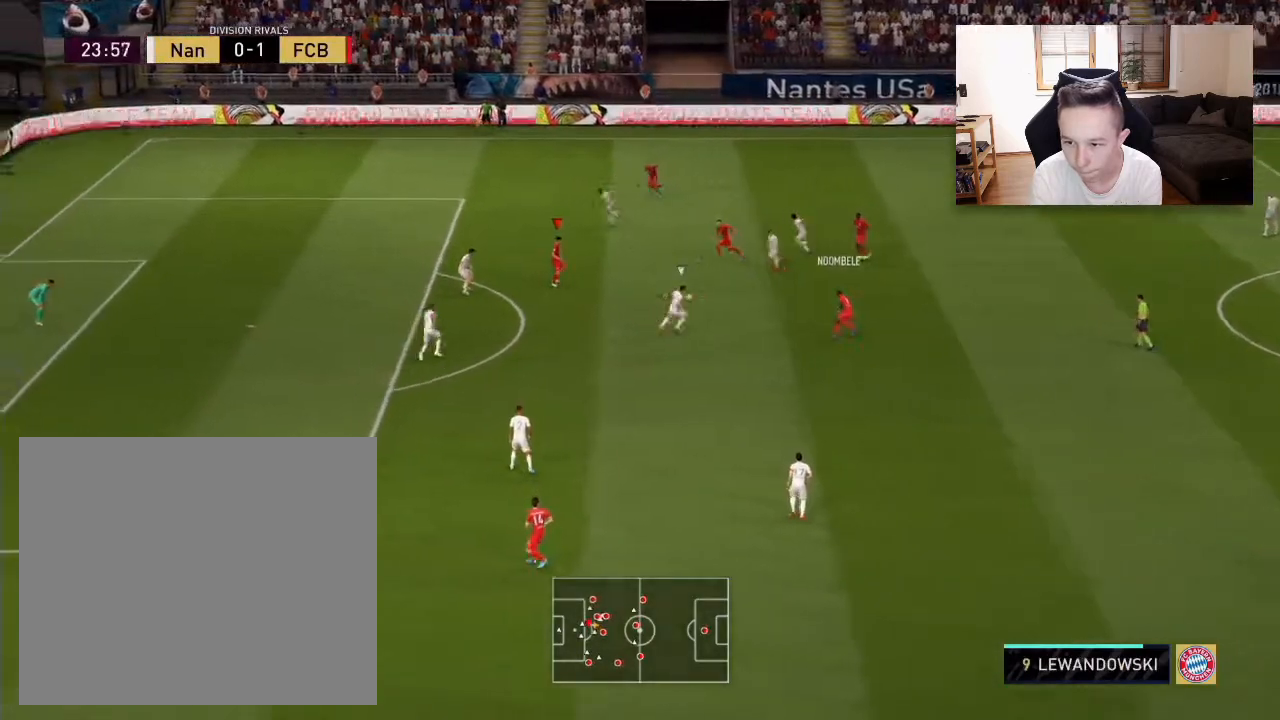
{"buttons": [], "left_stick": "up", "right_stick": "center", "events": [[33, "left_stick", "up"]]}
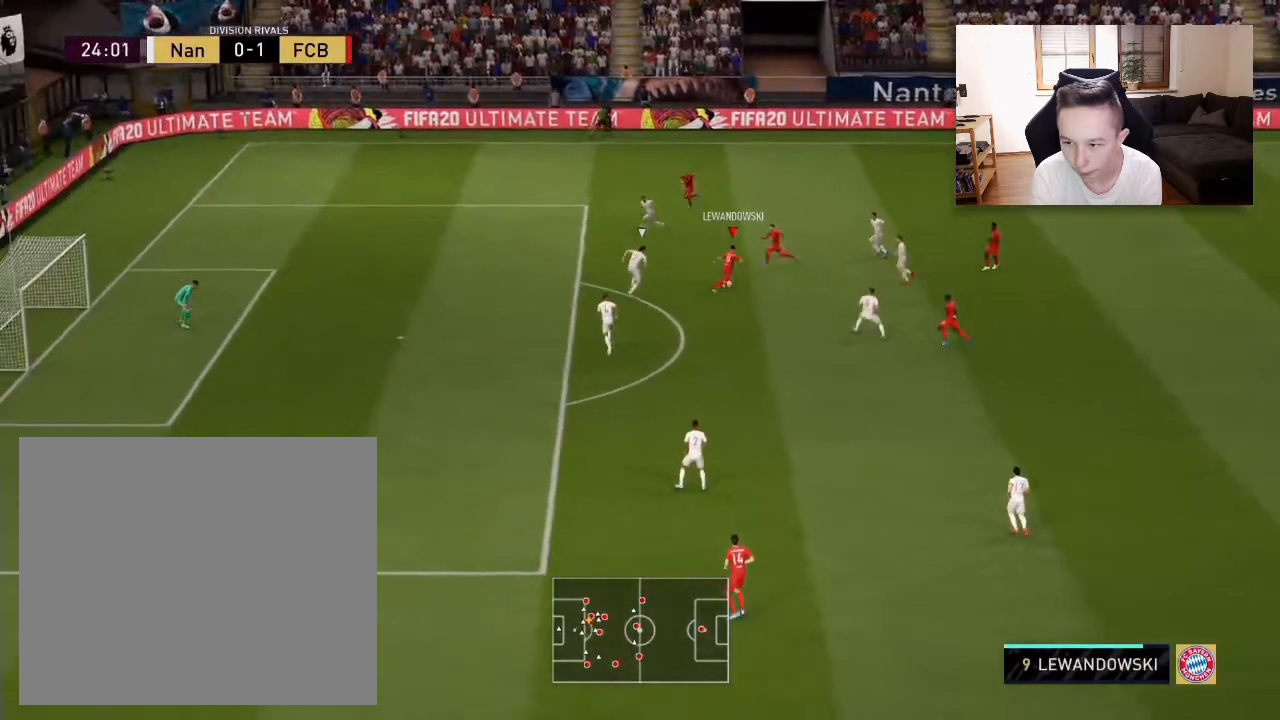
{"buttons": [], "left_stick": "up-left", "right_stick": "center", "events": [[283, "left_stick", "up-left"]]}
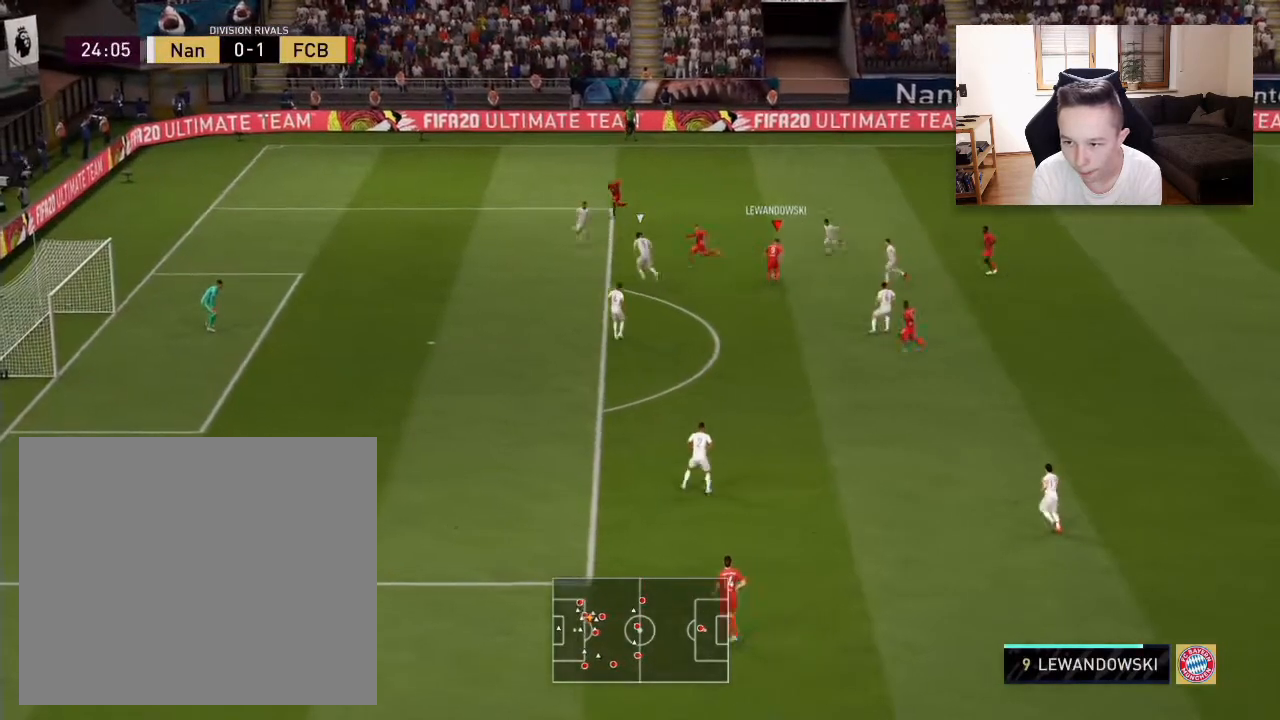
{"buttons": [], "left_stick": "down-left", "right_stick": "center", "events": [[167, "left_stick", "down-left"]]}